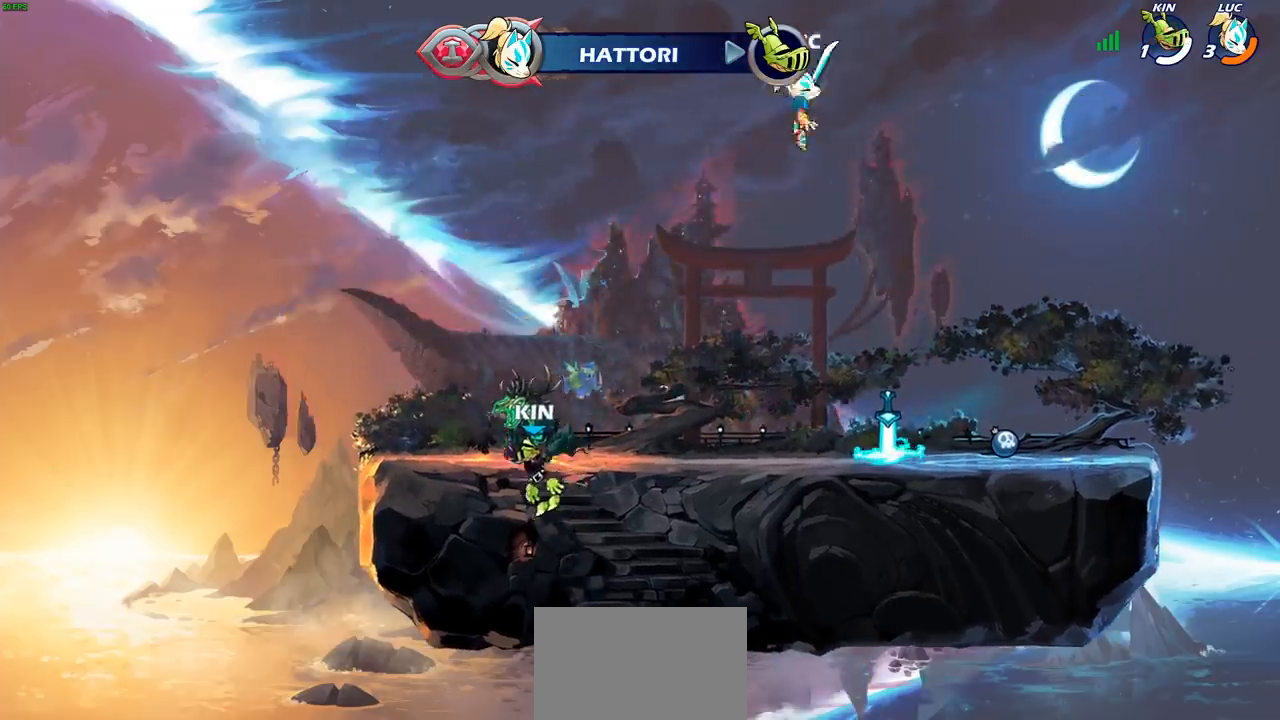
Gameplay with a controller (PlayStation layout); each line is a JSON object with the inputs held at the frame after it. "events" lists button and stick changes between this image and that frame as [ms after this image, input, new state], when the widget could be followed in between. Not read: R1.
{"buttons": [], "left_stick": "center", "right_stick": "center", "events": [[133, "left_stick", "up"], [217, "left_stick", "center"]]}
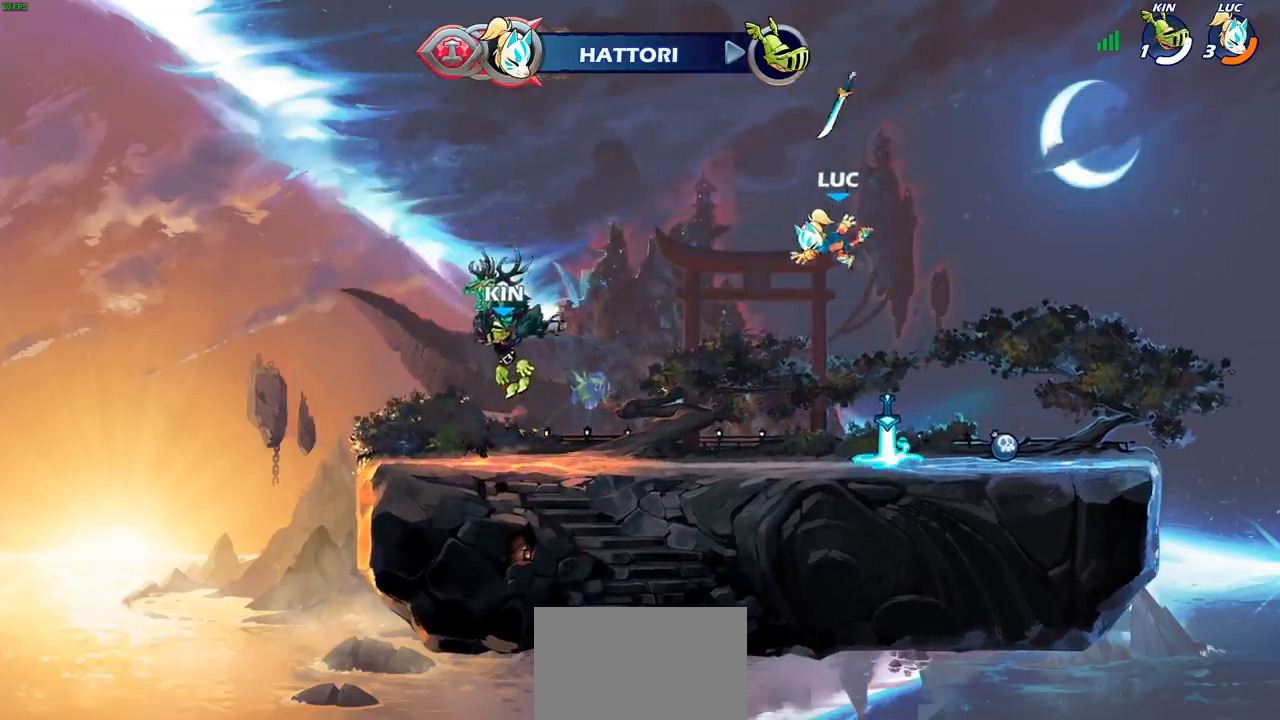
{"buttons": [], "left_stick": "up", "right_stick": "center", "events": [[283, "CROSS", "down"], [367, "CROSS", "up"], [433, "left_stick", "up"]]}
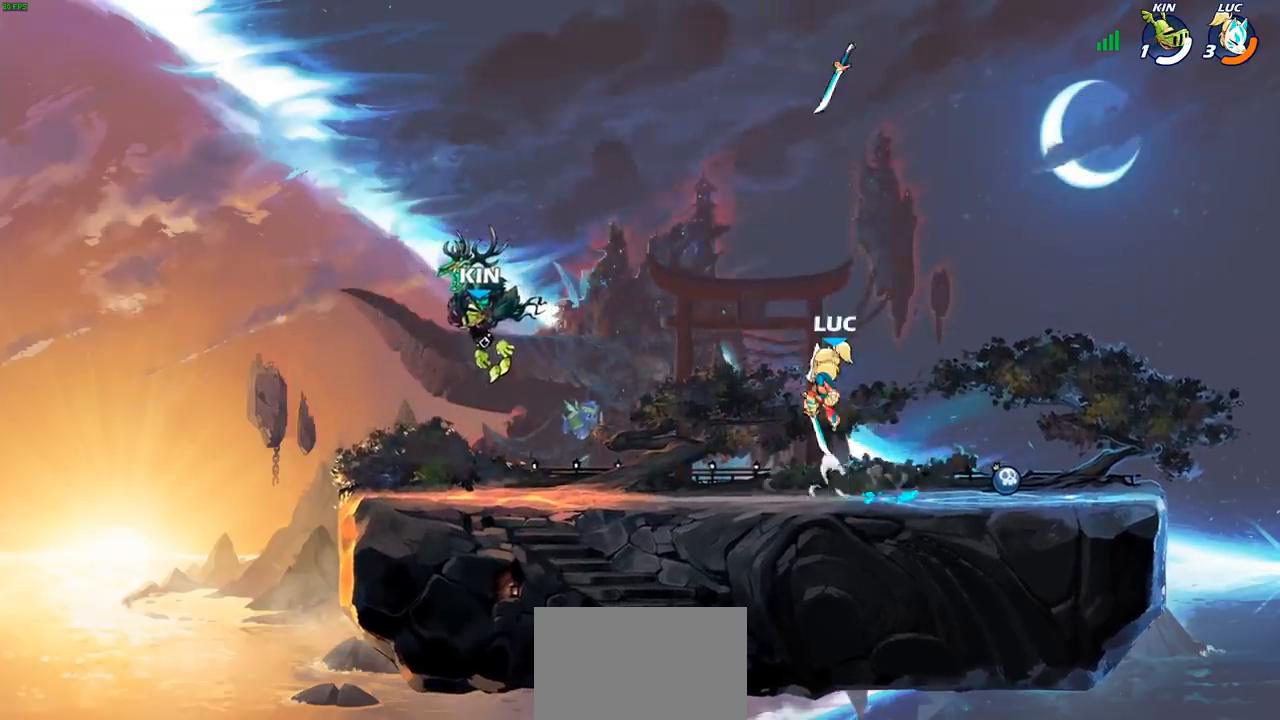
{"buttons": [], "left_stick": "center", "right_stick": "center", "events": [[333, "left_stick", "center"]]}
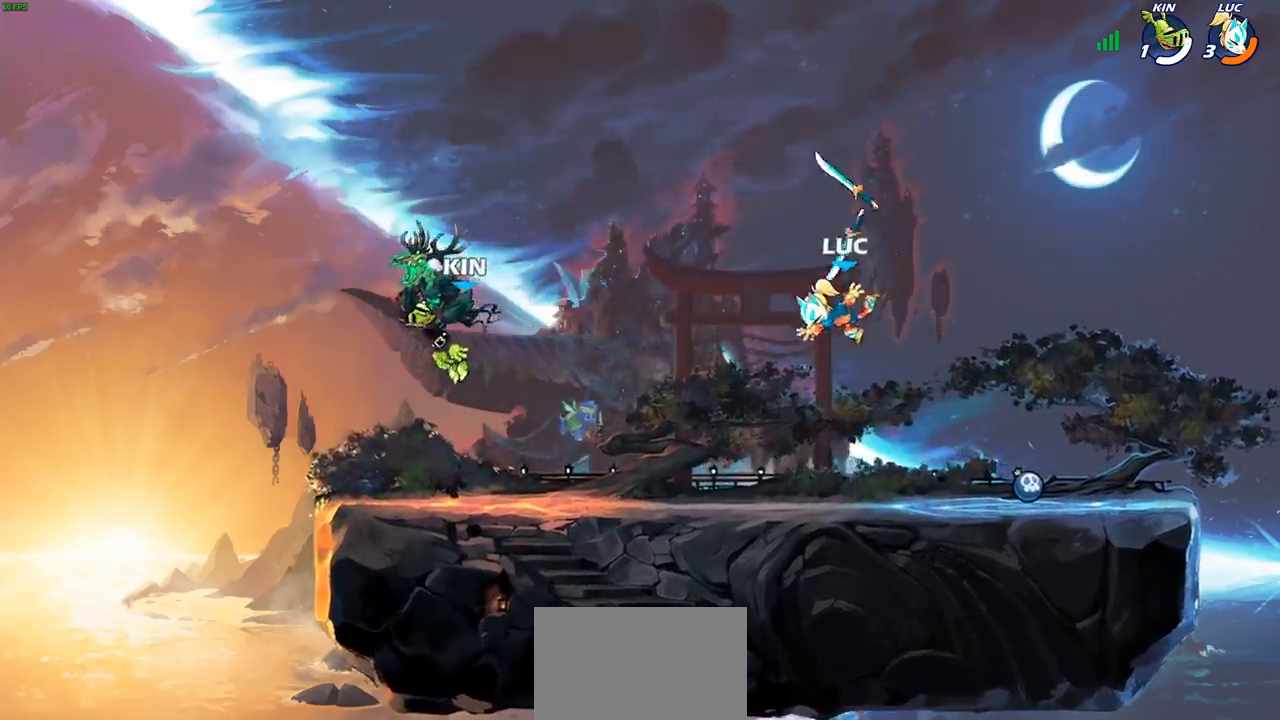
{"buttons": [], "left_stick": "up", "right_stick": "center", "events": [[317, "CROSS", "down"], [350, "left_stick", "up"], [400, "CROSS", "up"]]}
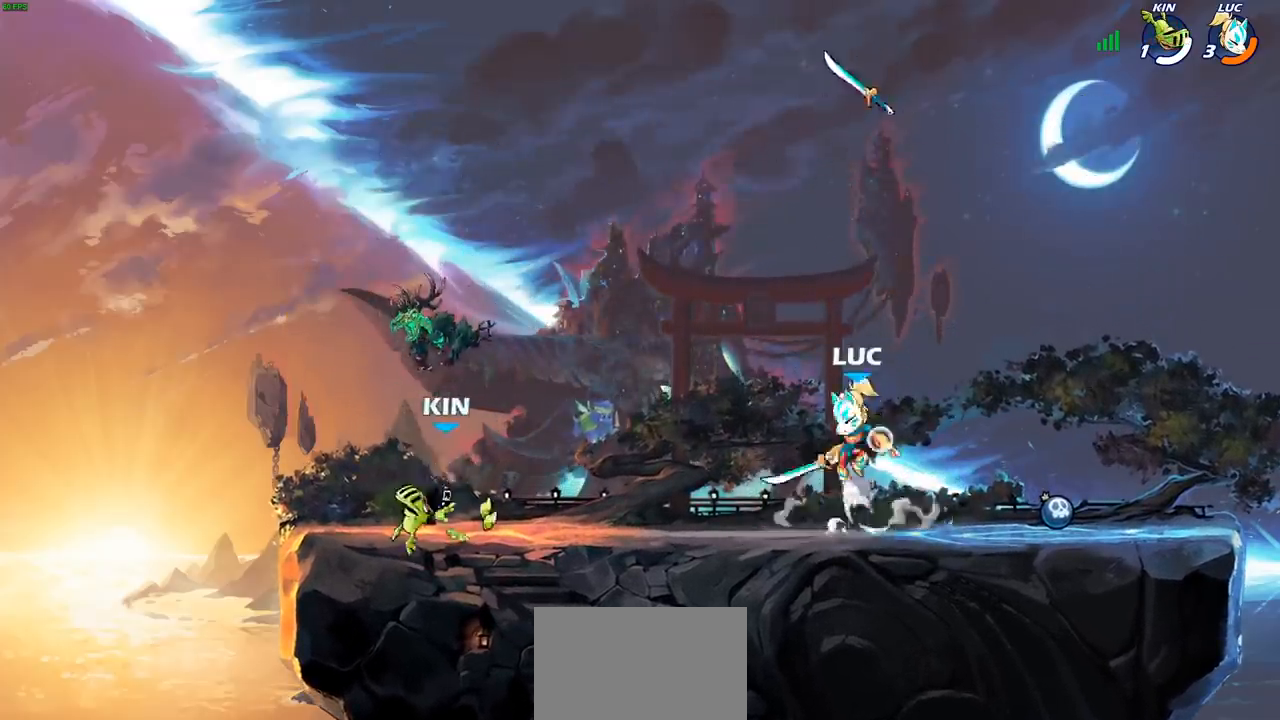
{"buttons": ["CROSS"], "left_stick": "up", "right_stick": "center", "events": [[117, "left_stick", "center"], [467, "CROSS", "down"], [467, "left_stick", "up"]]}
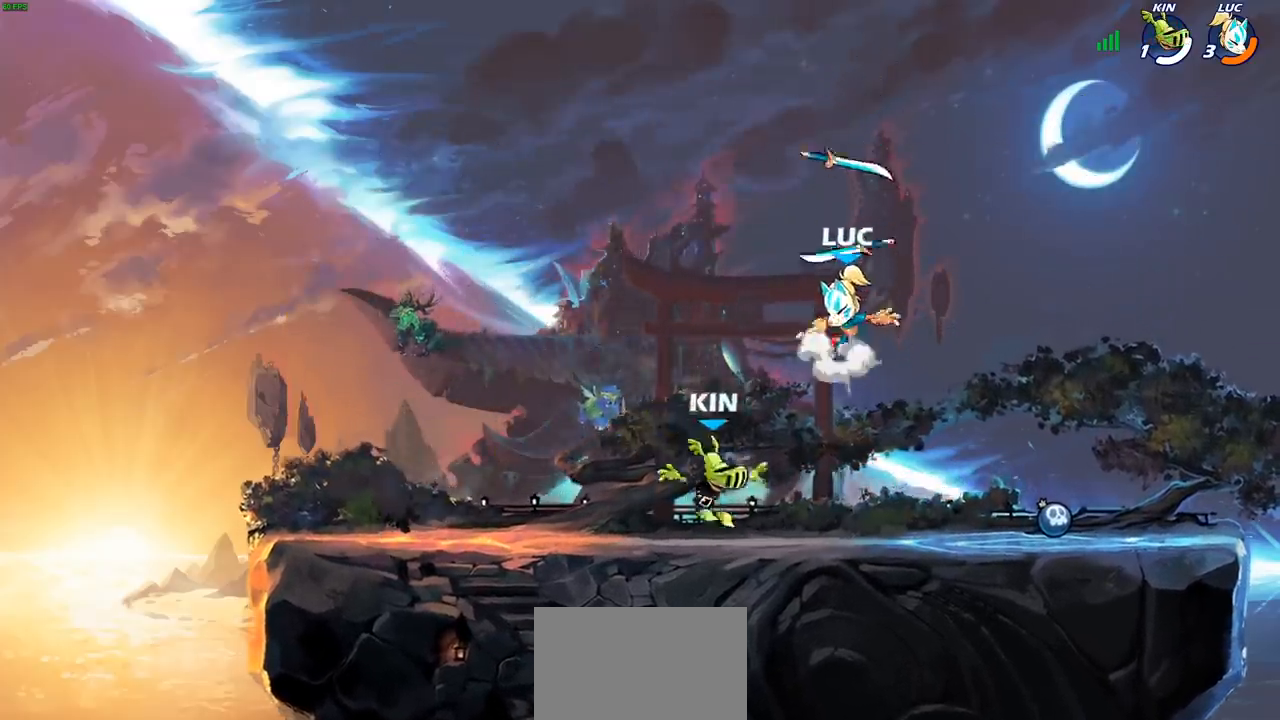
{"buttons": [], "left_stick": "center", "right_stick": "center", "events": [[117, "CROSS", "up"], [183, "left_stick", "center"], [200, "CROSS", "down"], [350, "CROSS", "up"]]}
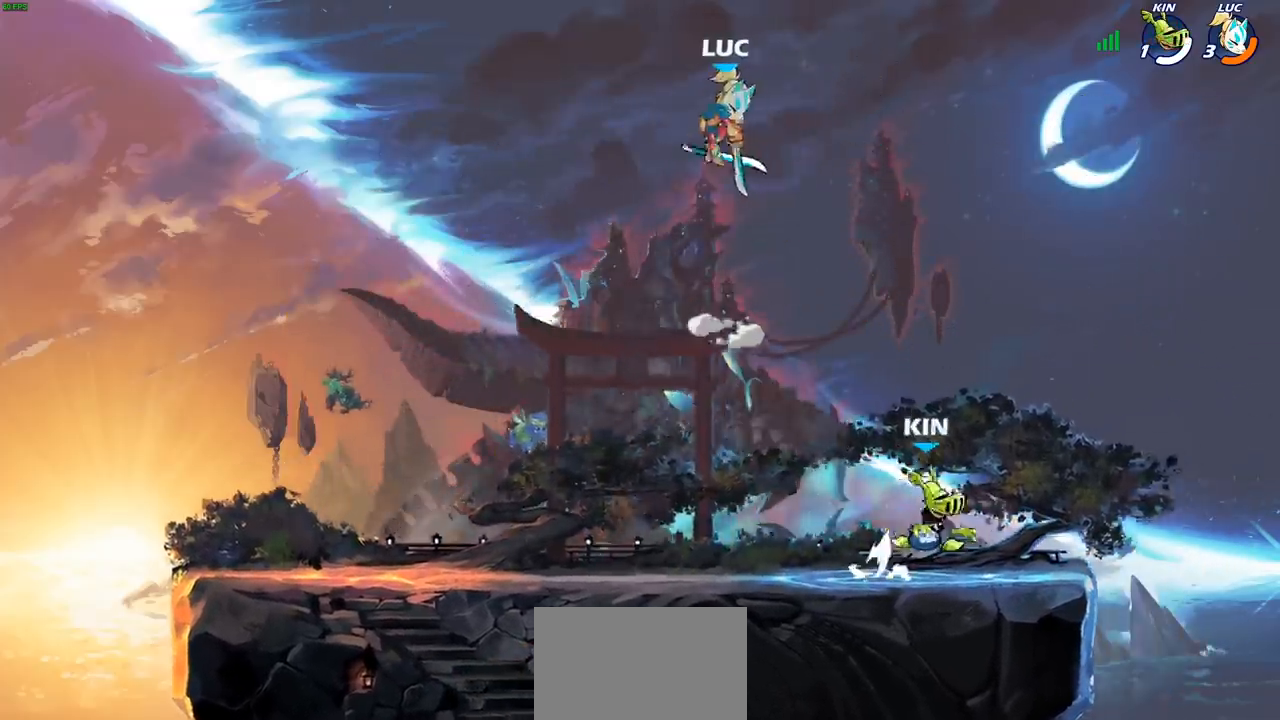
{"buttons": [], "left_stick": "center", "right_stick": "center", "events": [[117, "left_stick", "down-right"], [250, "left_stick", "center"]]}
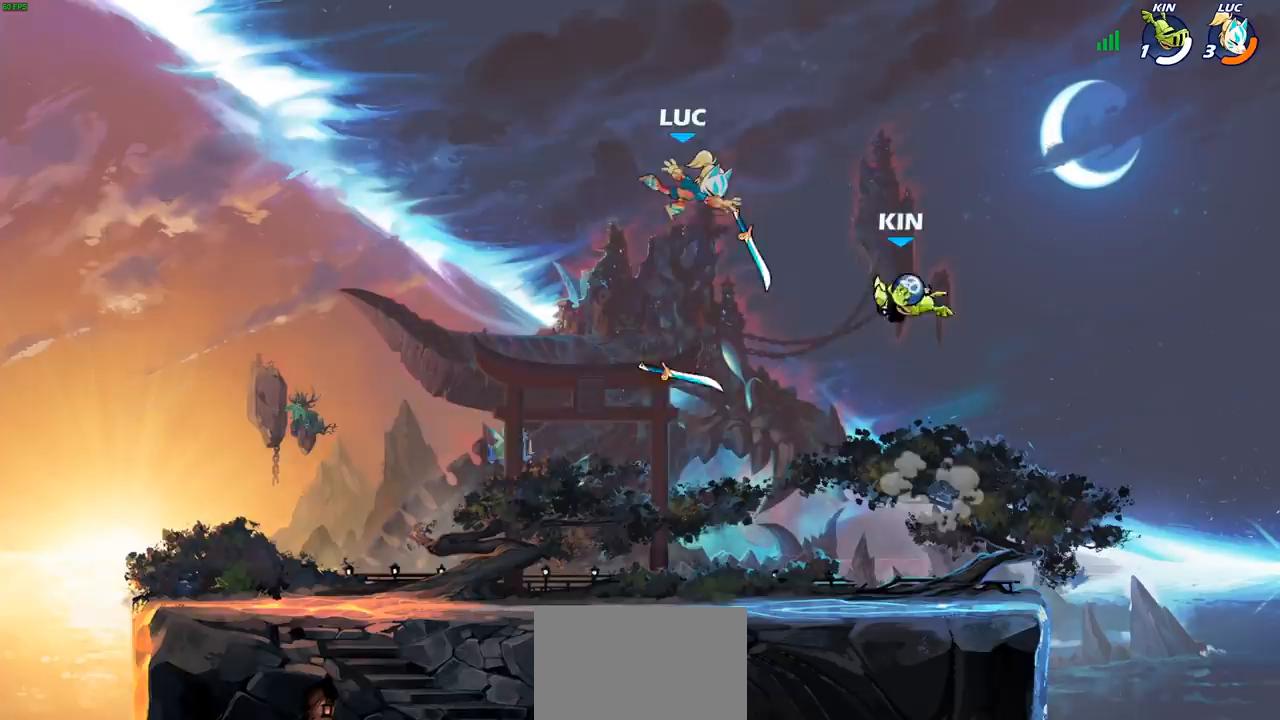
{"buttons": [], "left_stick": "center", "right_stick": "center", "events": []}
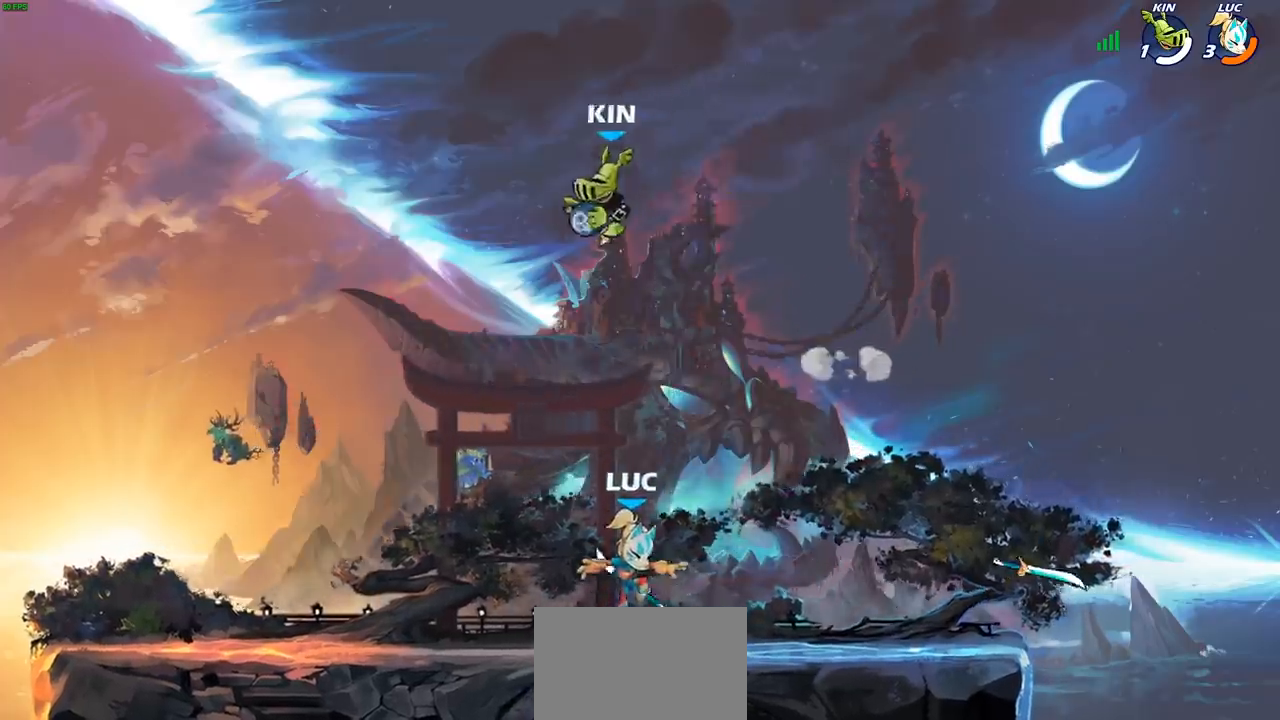
{"buttons": ["R2"], "left_stick": "center", "right_stick": "center", "events": [[250, "R2", "down"]]}
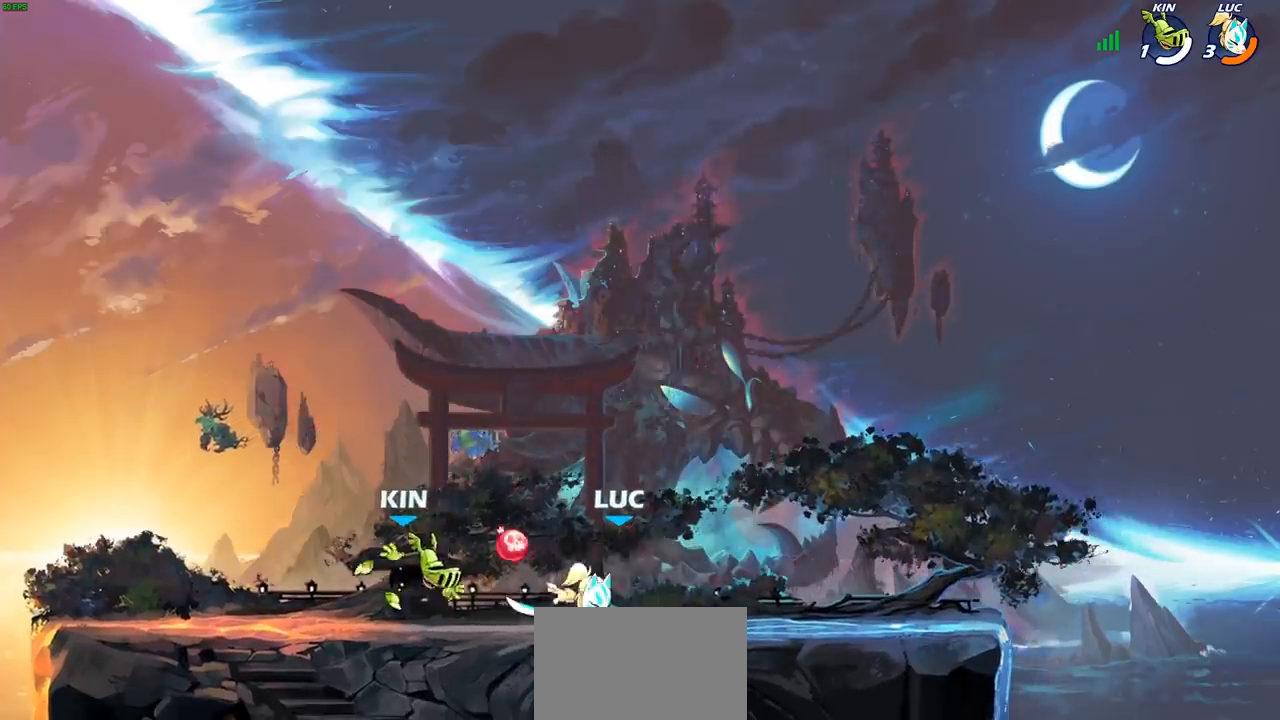
{"buttons": [], "left_stick": "center", "right_stick": "center", "events": [[100, "left_stick", "down-left"], [133, "R2", "up"], [367, "left_stick", "center"]]}
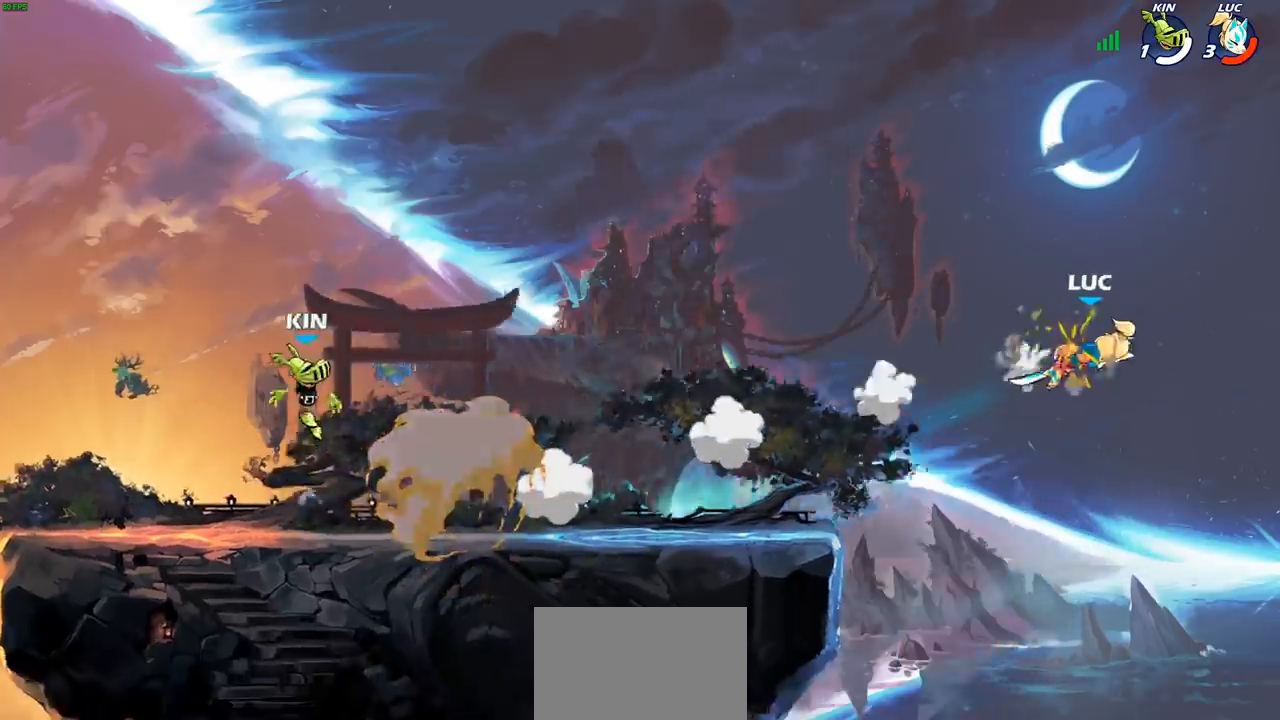
{"buttons": ["CIRCLE"], "left_stick": "left", "right_stick": "center", "events": [[33, "left_stick", "left"], [283, "CIRCLE", "down"], [367, "CIRCLE", "up"], [467, "CIRCLE", "down"]]}
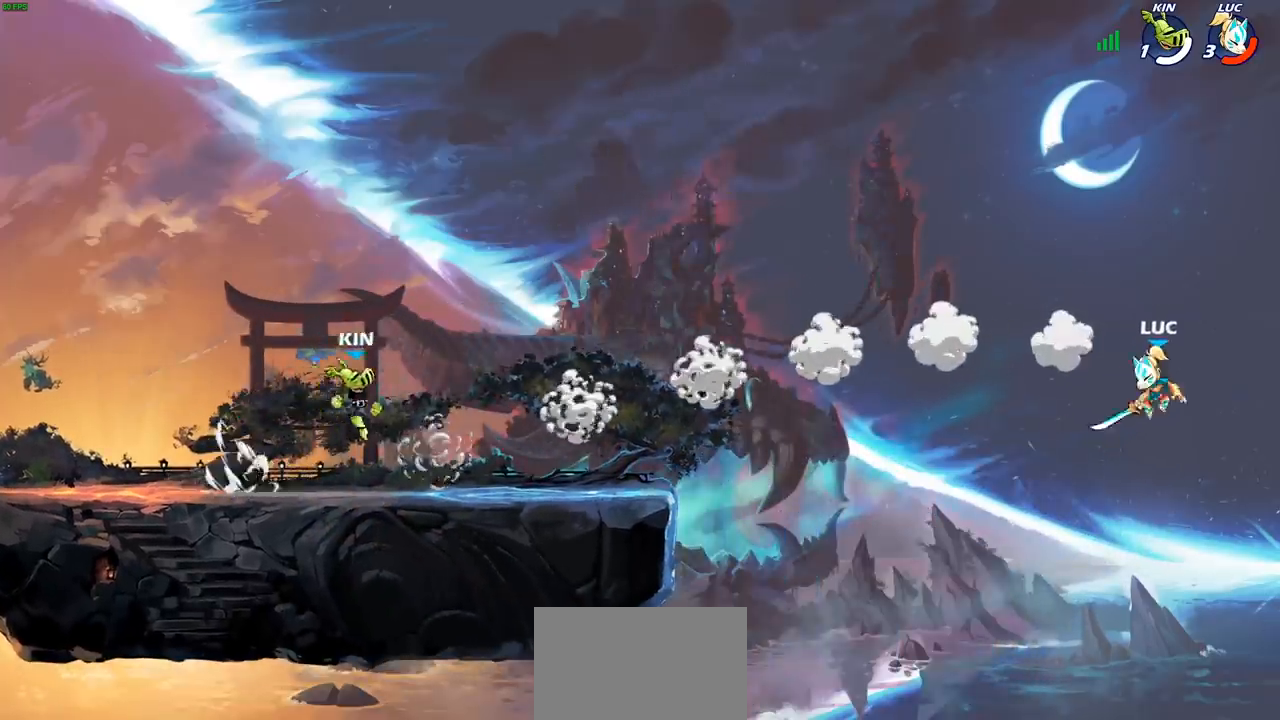
{"buttons": [], "left_stick": "left", "right_stick": "center", "events": [[50, "CIRCLE", "up"], [150, "CIRCLE", "down"], [250, "CIRCLE", "up"]]}
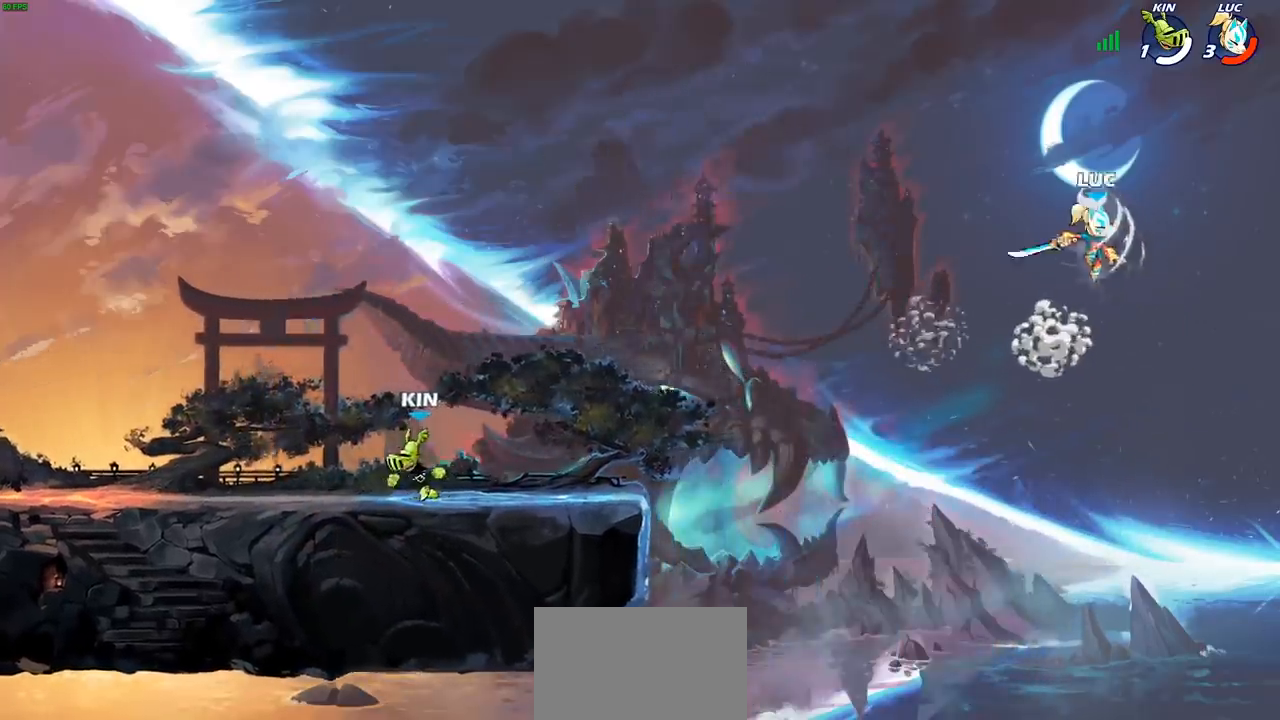
{"buttons": [], "left_stick": "down-left", "right_stick": "center", "events": [[483, "left_stick", "down-left"]]}
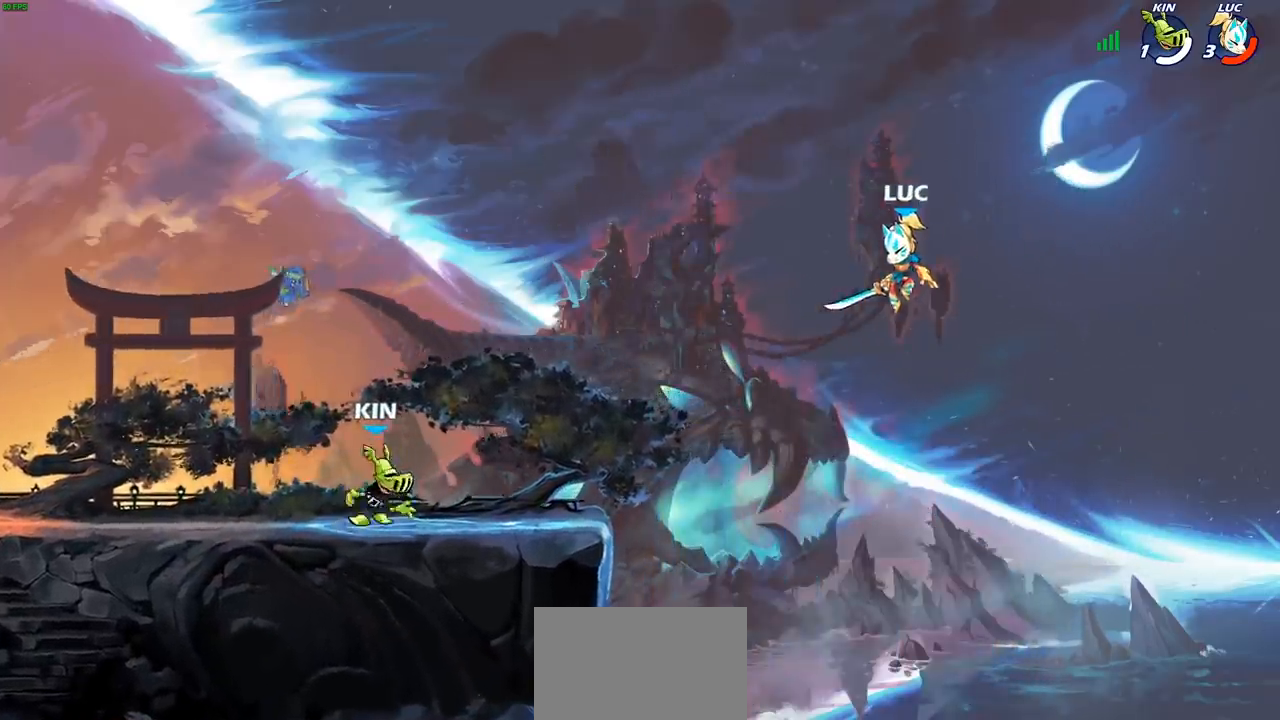
{"buttons": ["CROSS", "SQUARE"], "left_stick": "left", "right_stick": "center", "events": [[133, "left_stick", "left"], [367, "CROSS", "down"], [500, "SQUARE", "down"]]}
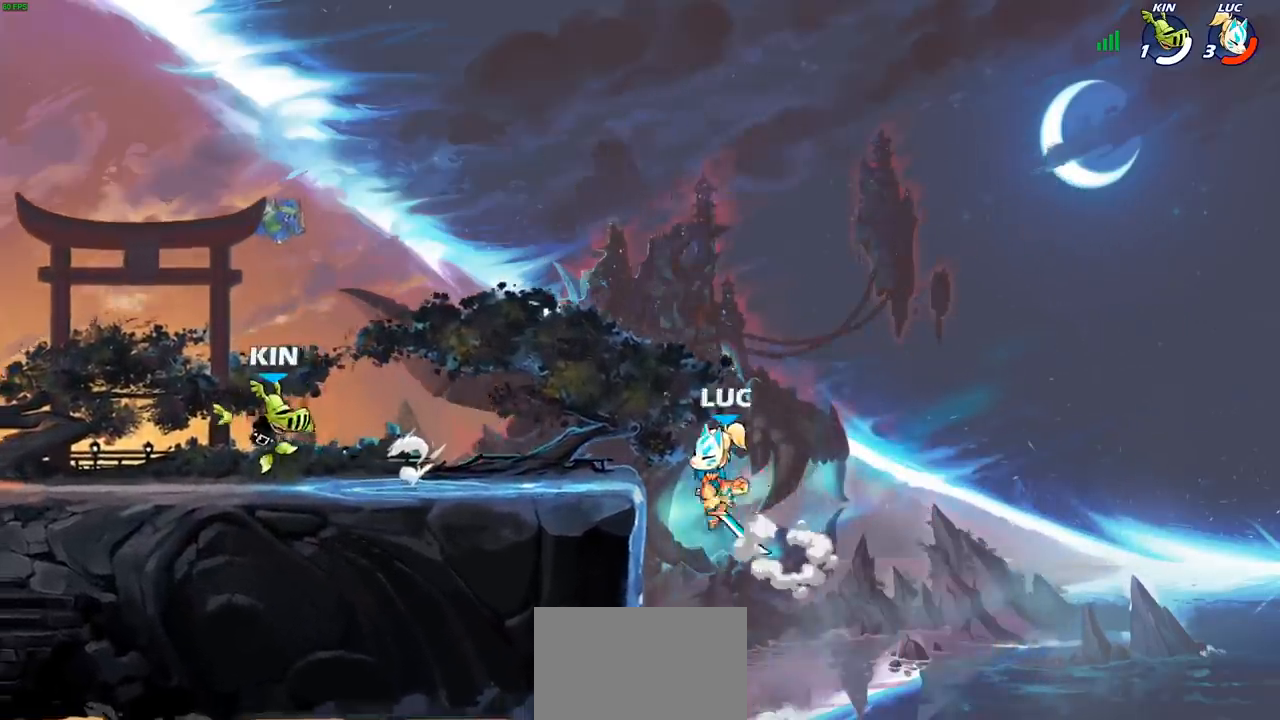
{"buttons": [], "left_stick": "right", "right_stick": "center", "events": [[17, "CROSS", "up"], [83, "SQUARE", "up"], [200, "left_stick", "right"]]}
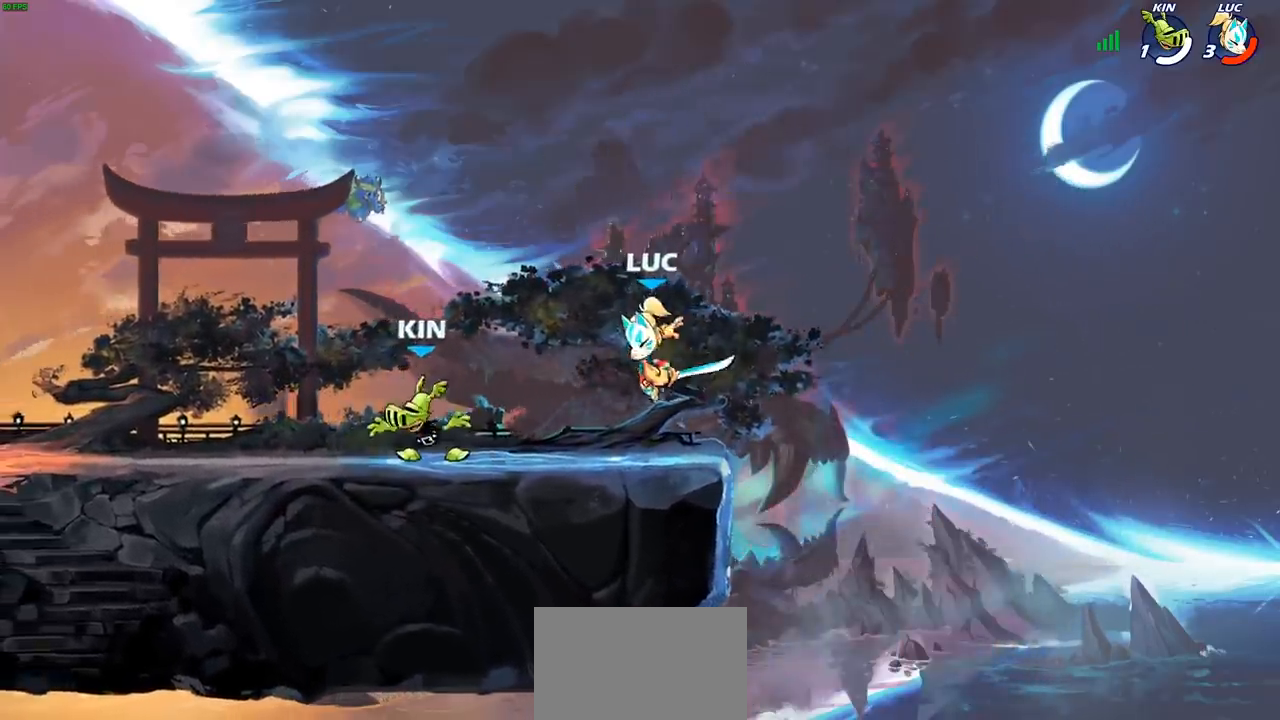
{"buttons": [], "left_stick": "center", "right_stick": "center", "events": [[217, "left_stick", "left"], [350, "SQUARE", "down"], [367, "left_stick", "down"], [417, "SQUARE", "up"], [450, "left_stick", "center"]]}
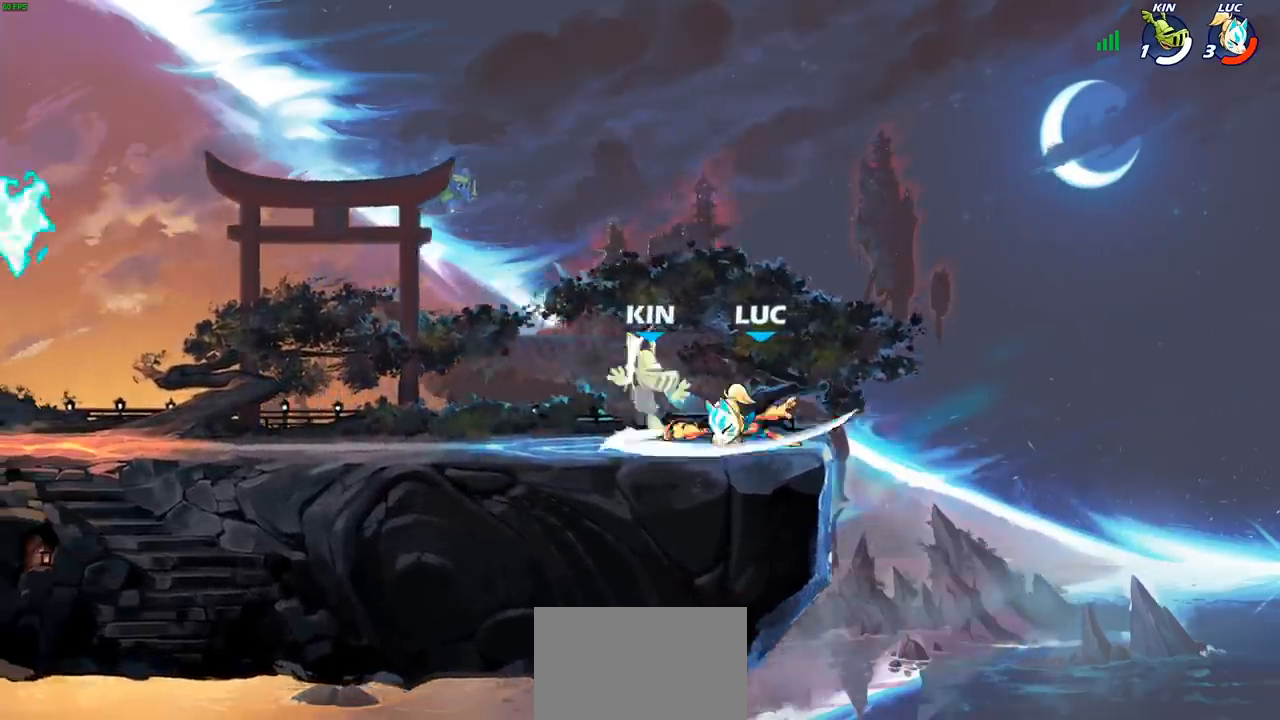
{"buttons": ["SQUARE", "R2"], "left_stick": "down", "right_stick": "center", "events": [[250, "left_stick", "left"], [267, "CROSS", "down"], [350, "CROSS", "up"], [383, "left_stick", "center"], [450, "R2", "down"], [483, "SQUARE", "down"], [483, "left_stick", "down"]]}
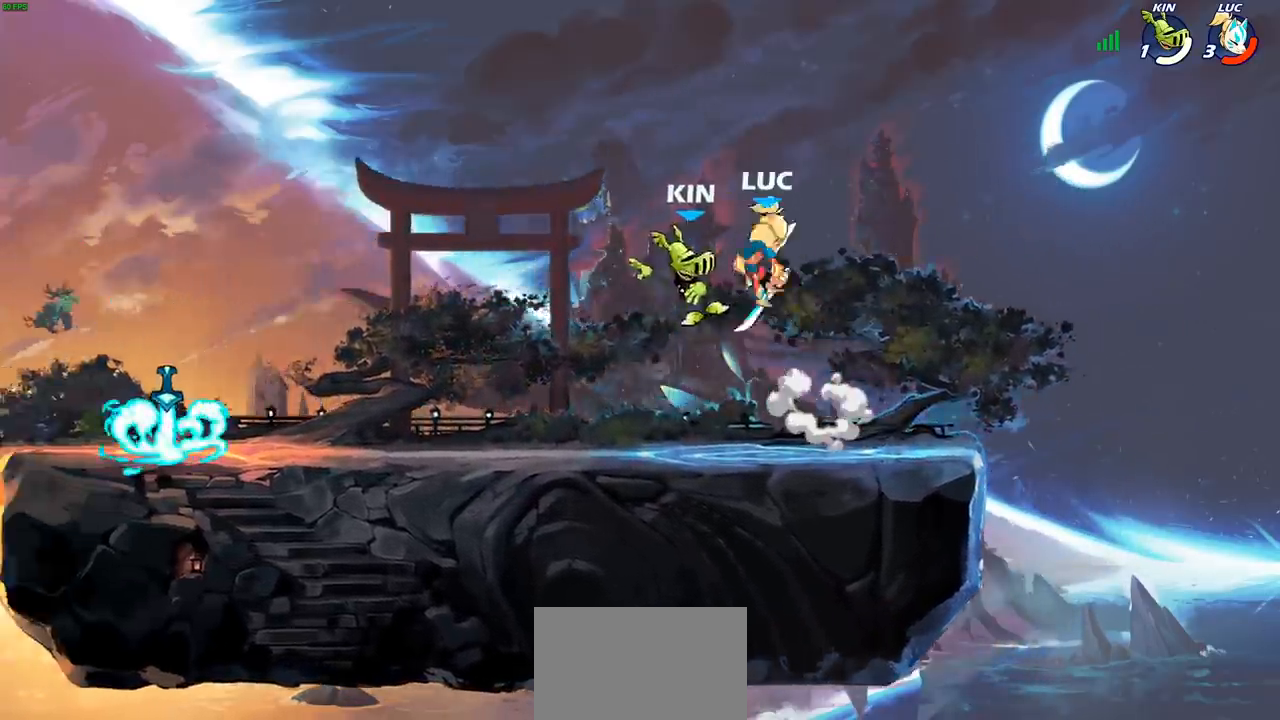
{"buttons": [], "left_stick": "left", "right_stick": "center", "events": [[67, "R2", "up"], [83, "SQUARE", "up"], [100, "left_stick", "center"], [350, "left_stick", "left"]]}
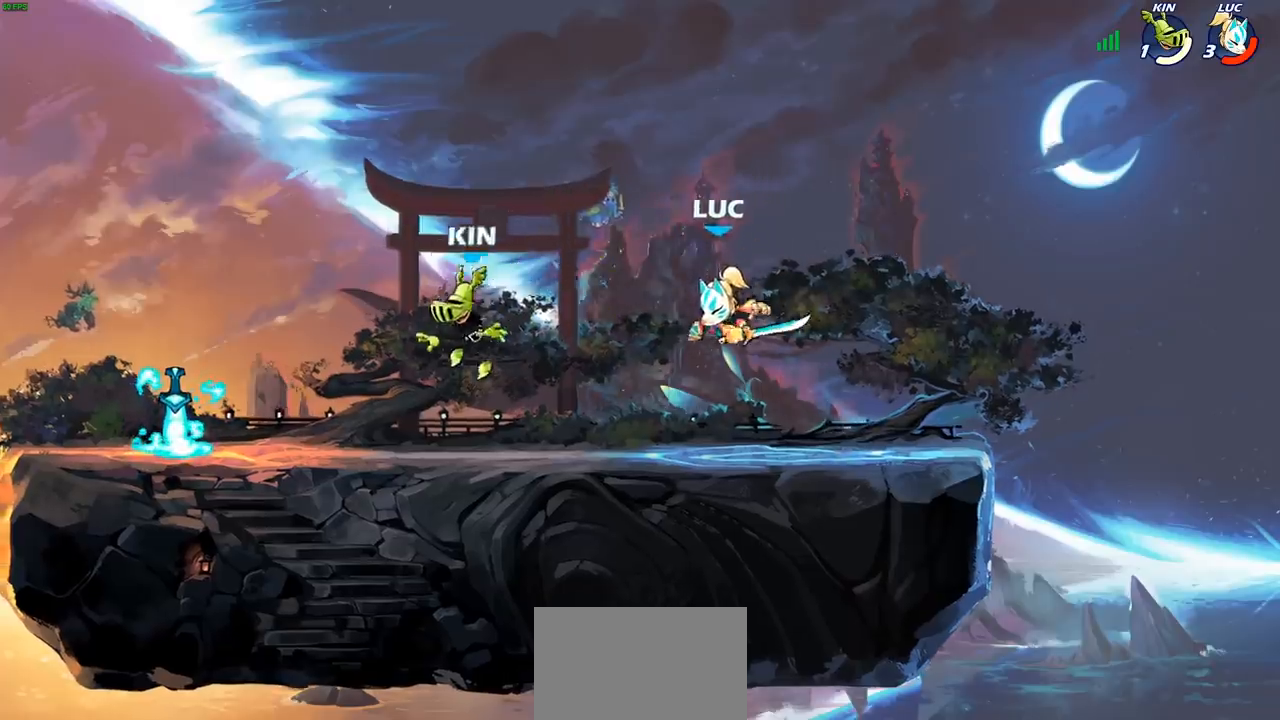
{"buttons": [], "left_stick": "left", "right_stick": "center"}
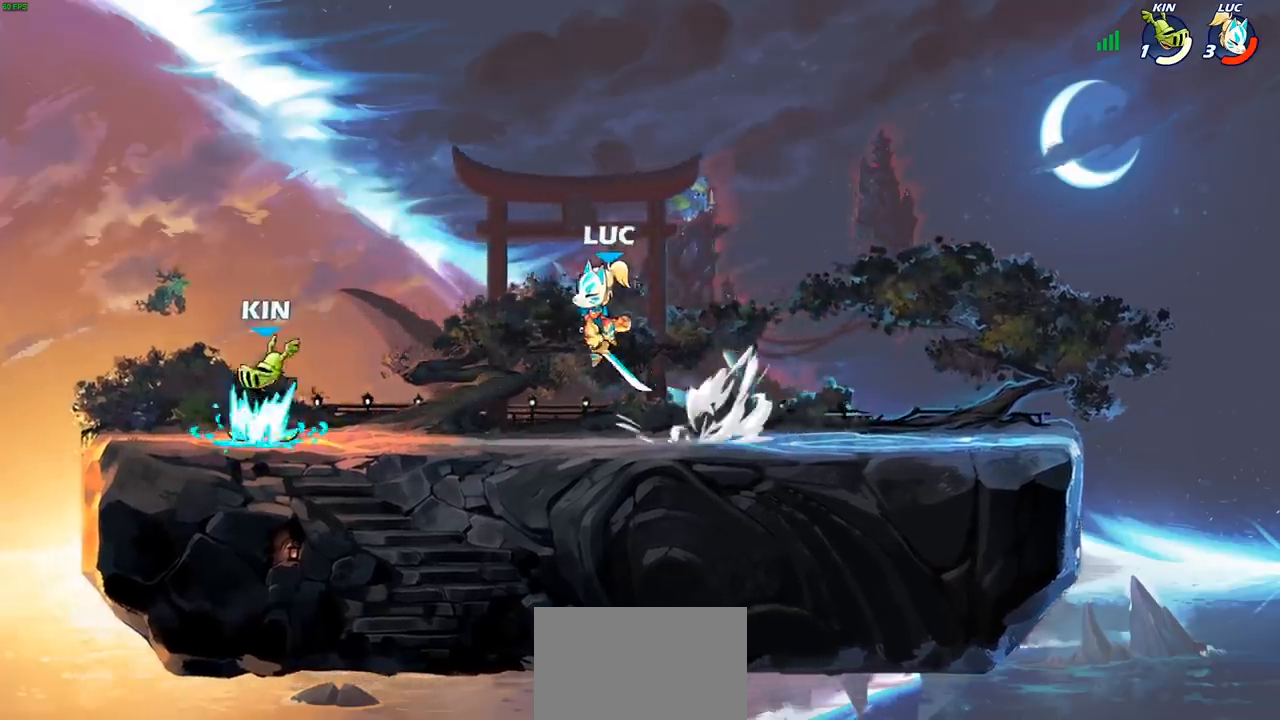
{"buttons": [], "left_stick": "left", "right_stick": "center", "events": [[100, "SQUARE", "down"], [183, "SQUARE", "up"]]}
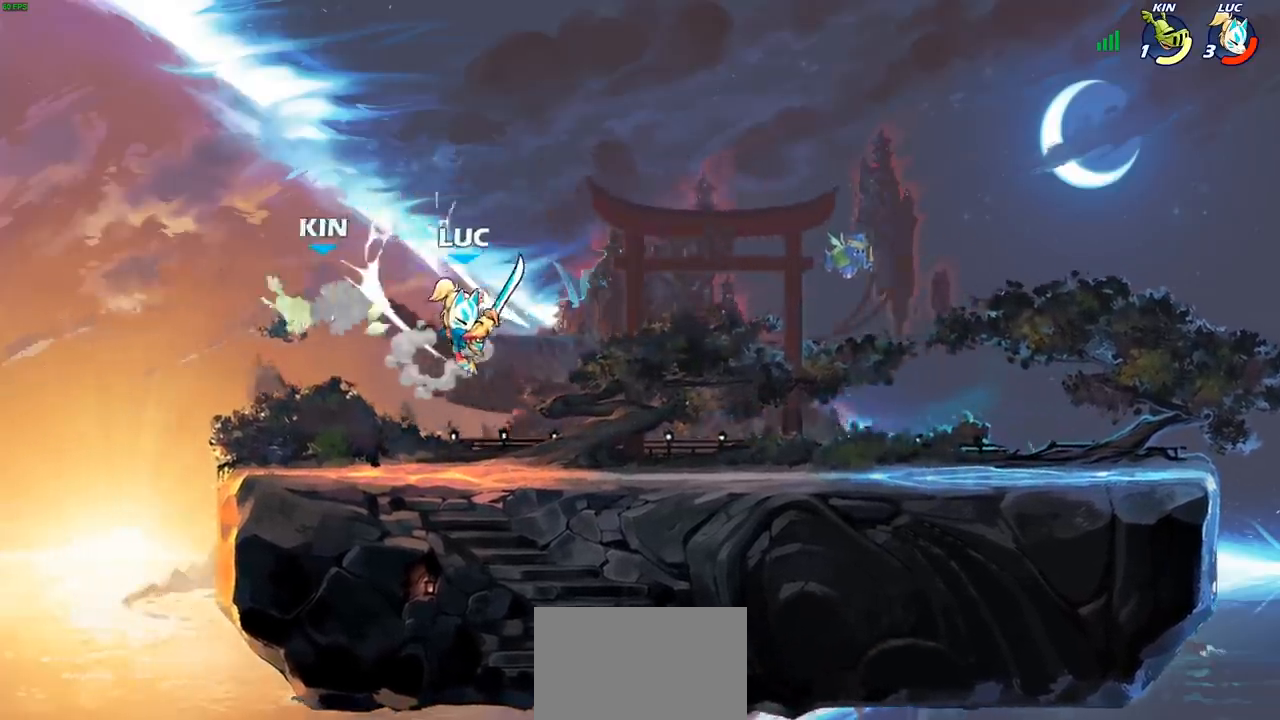
{"buttons": ["SQUARE"], "left_stick": "center", "right_stick": "center", "events": [[167, "left_stick", "down"], [233, "left_stick", "center"], [300, "SQUARE", "down"], [350, "SQUARE", "up"], [450, "SQUARE", "down"]]}
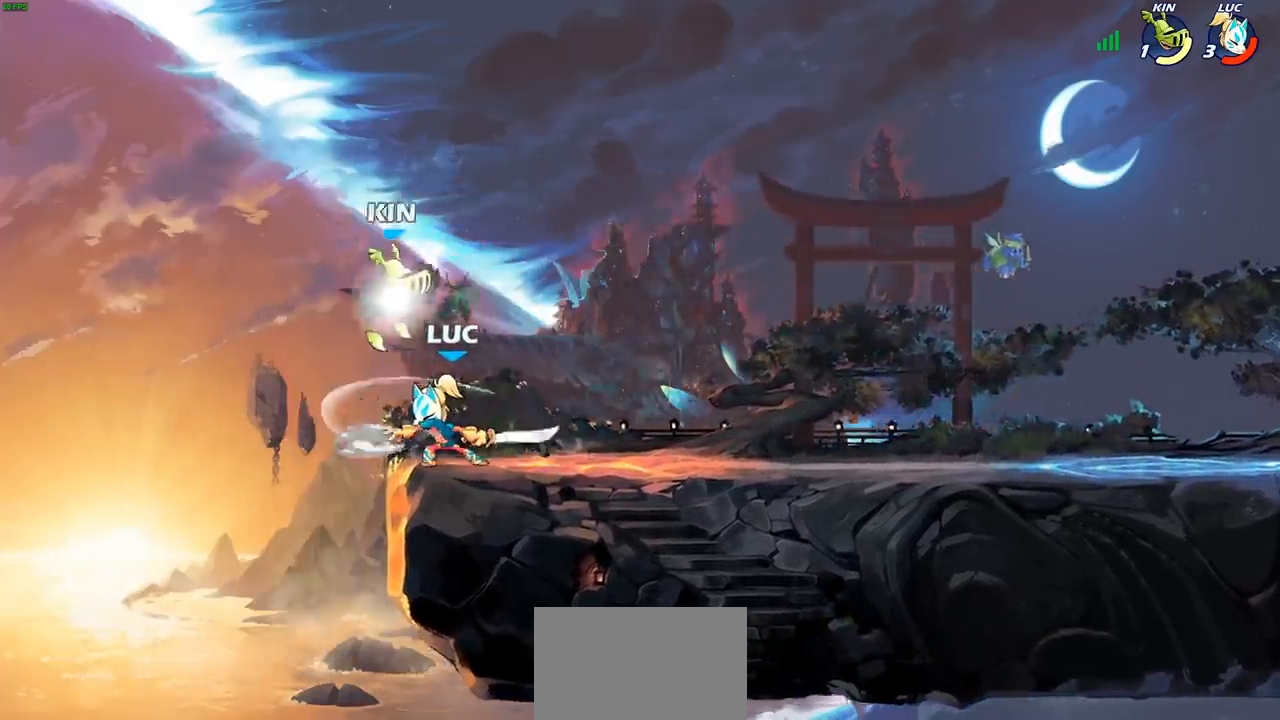
{"buttons": [], "left_stick": "right", "right_stick": "center", "events": [[50, "SQUARE", "up"], [150, "SQUARE", "down"], [267, "SQUARE", "up"], [333, "left_stick", "right"], [400, "SQUARE", "down"], [500, "SQUARE", "up"]]}
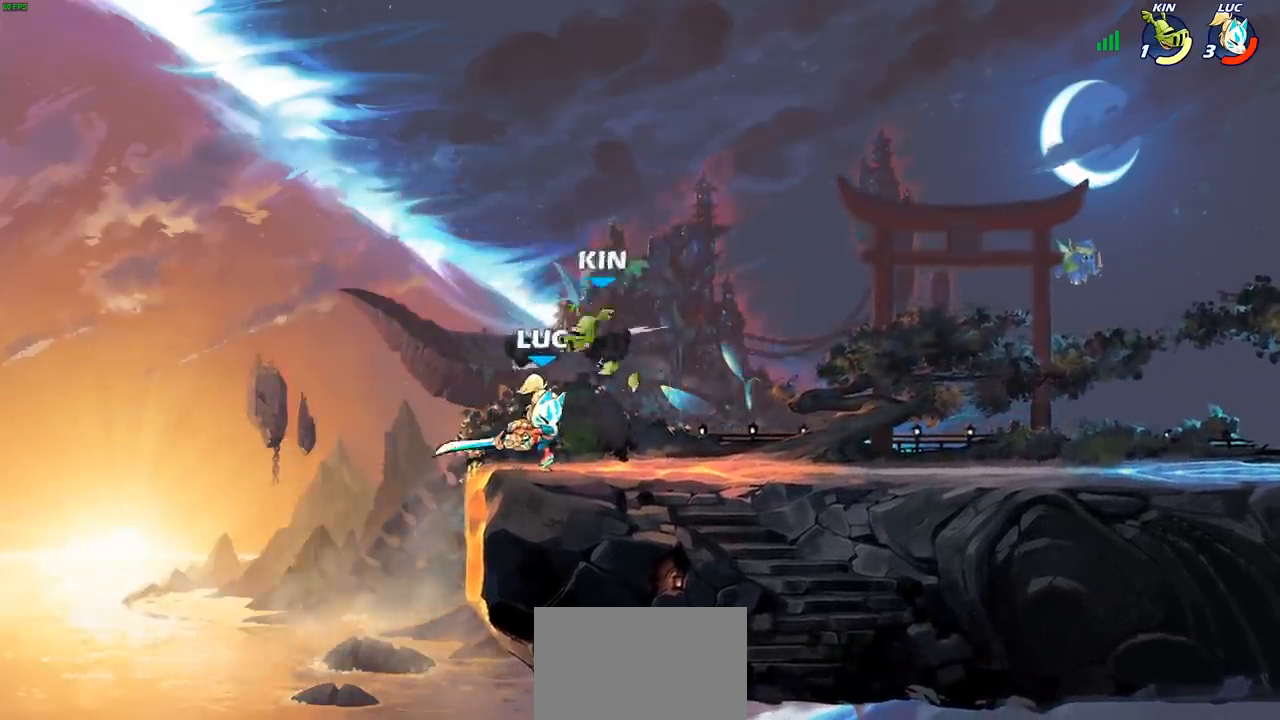
{"buttons": [], "left_stick": "right", "right_stick": "center", "events": []}
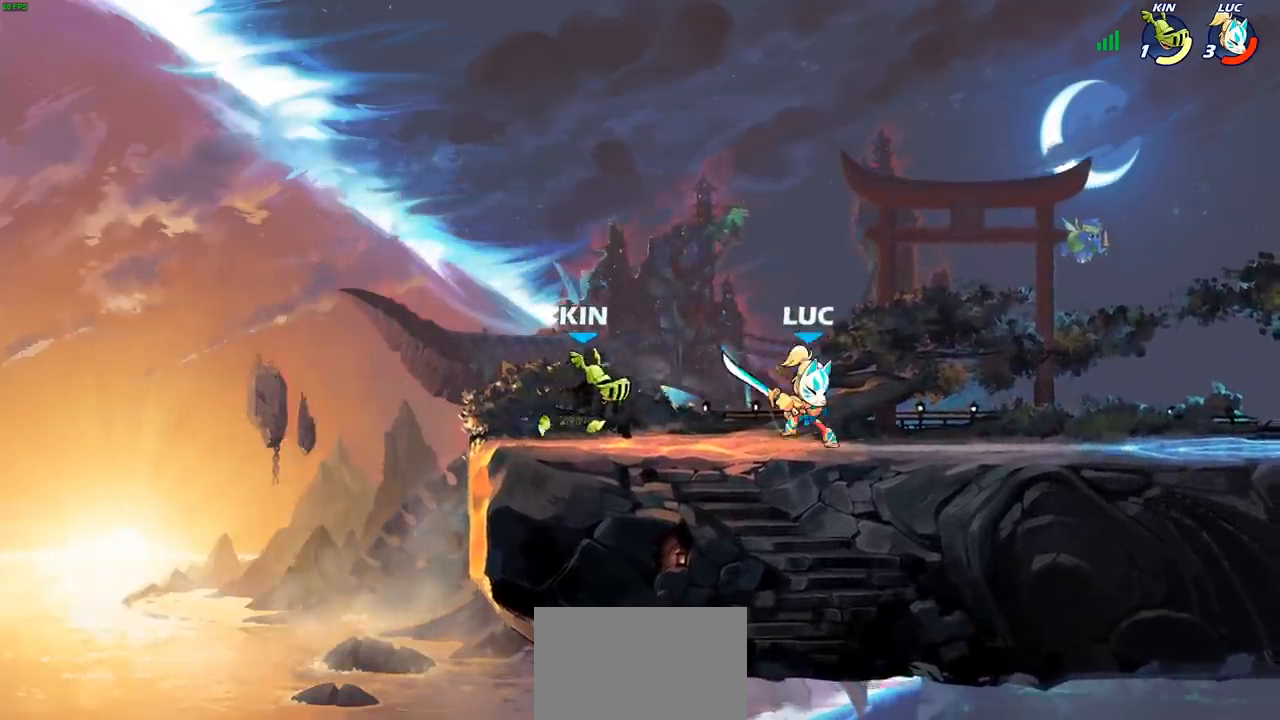
{"buttons": [], "left_stick": "up-left", "right_stick": "center", "events": [[117, "CROSS", "down"], [183, "left_stick", "up-right"], [200, "R2", "down"], [267, "CROSS", "up"], [400, "left_stick", "up-left"], [483, "R2", "up"]]}
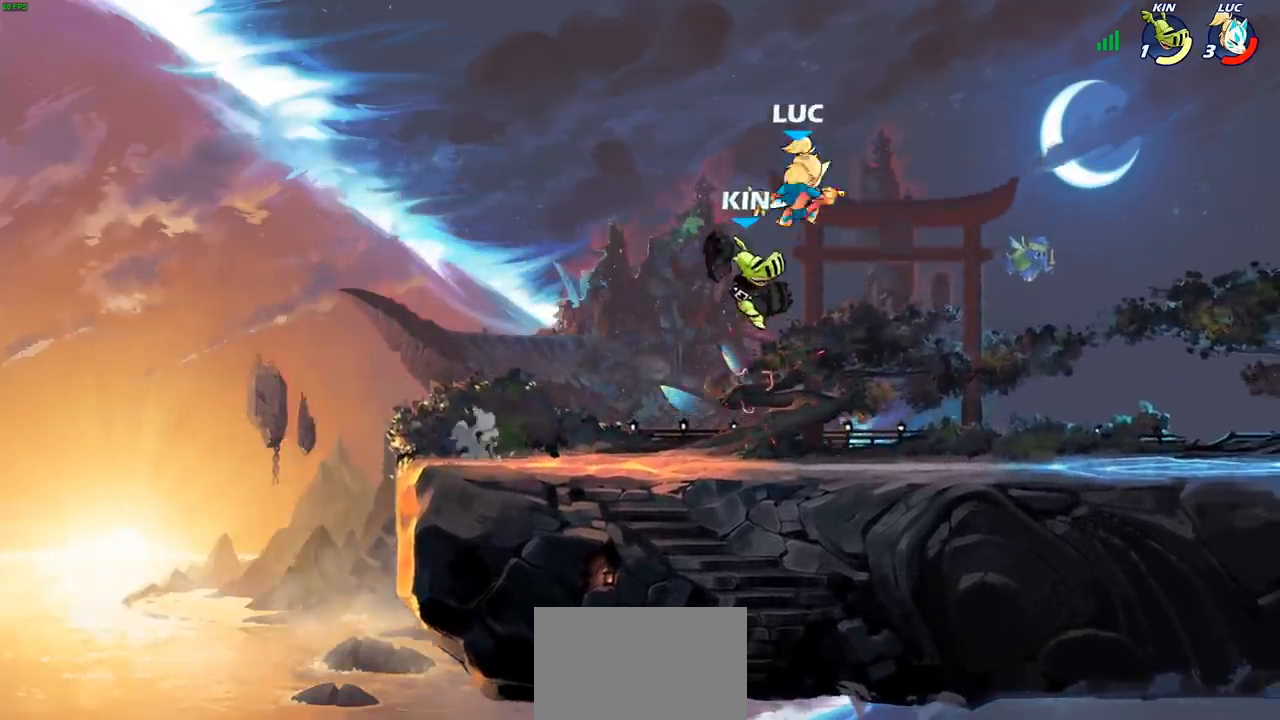
{"buttons": [], "left_stick": "right", "right_stick": "center", "events": [[83, "R2", "down"], [117, "left_stick", "down-left"], [433, "R2", "up"], [450, "left_stick", "right"]]}
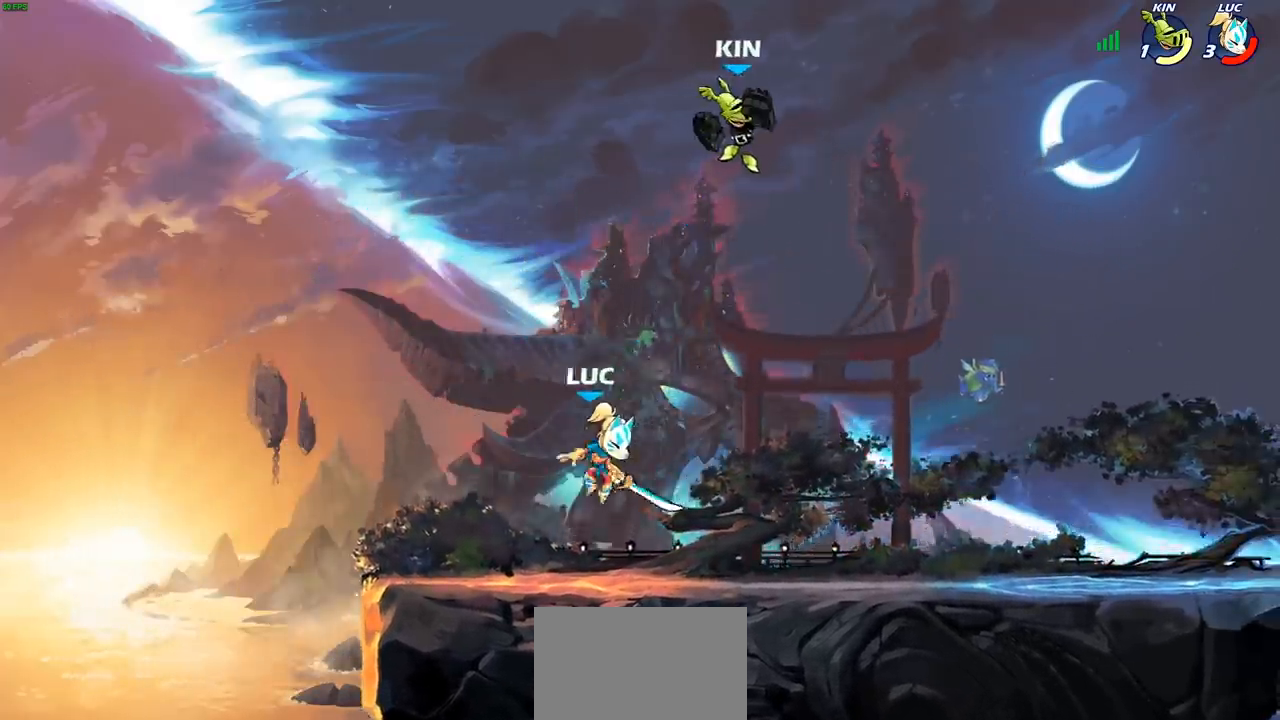
{"buttons": [], "left_stick": "up-right", "right_stick": "center", "events": [[150, "R2", "down"], [267, "R2", "up"], [267, "left_stick", "up-left"], [333, "R2", "down"], [467, "R2", "up"], [500, "left_stick", "up-right"]]}
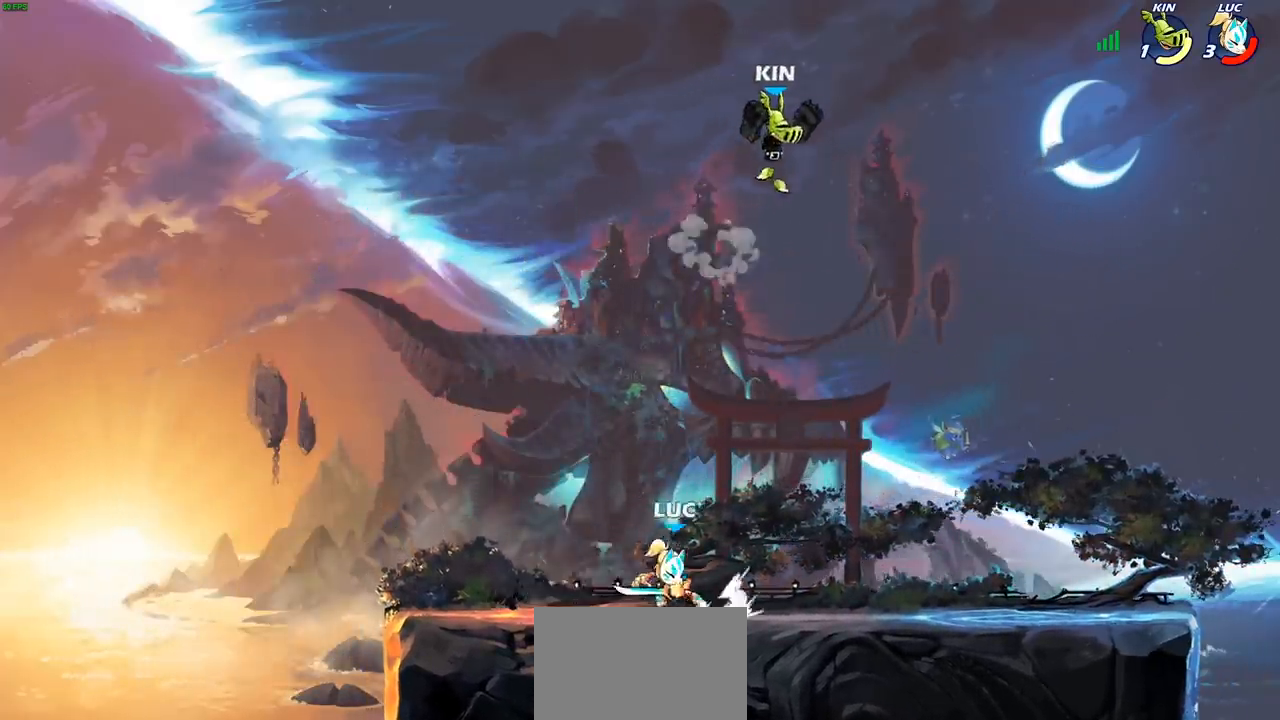
{"buttons": [], "left_stick": "right", "right_stick": "center", "events": [[83, "left_stick", "right"], [217, "R2", "down"], [333, "R2", "up"], [350, "CIRCLE", "down"], [450, "CIRCLE", "up"]]}
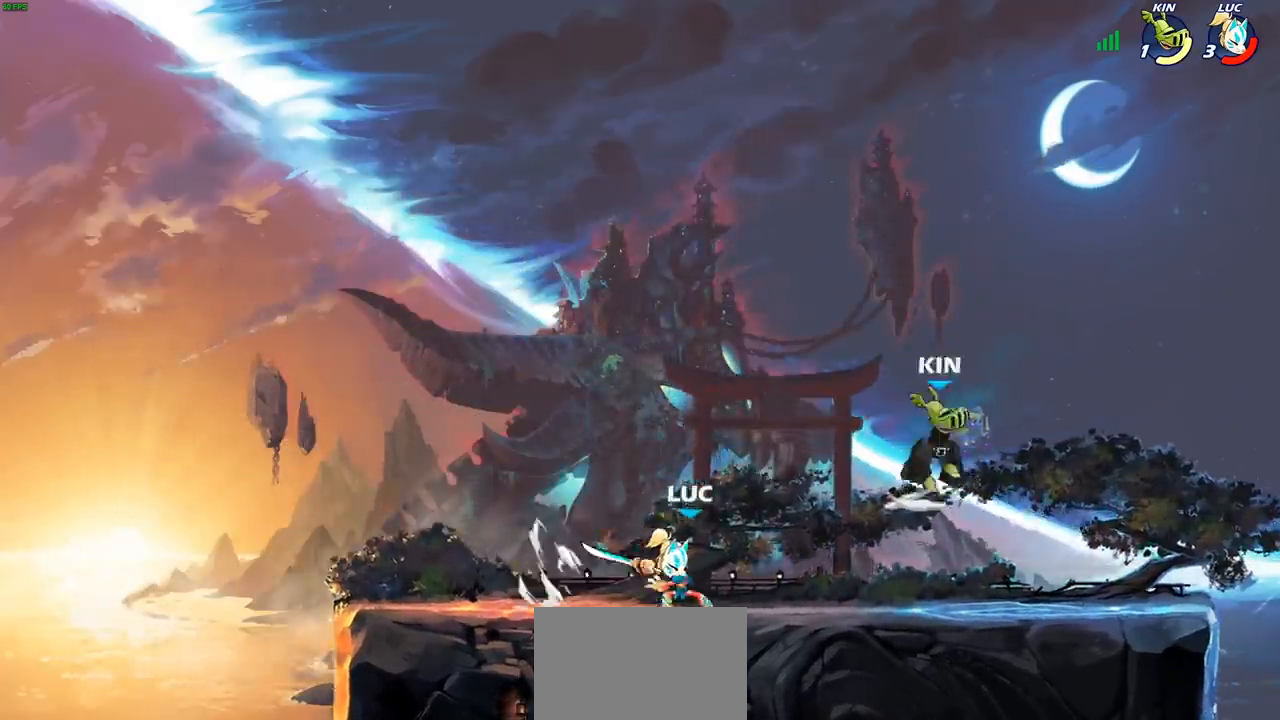
{"buttons": [], "left_stick": "center", "right_stick": "center", "events": [[117, "left_stick", "center"]]}
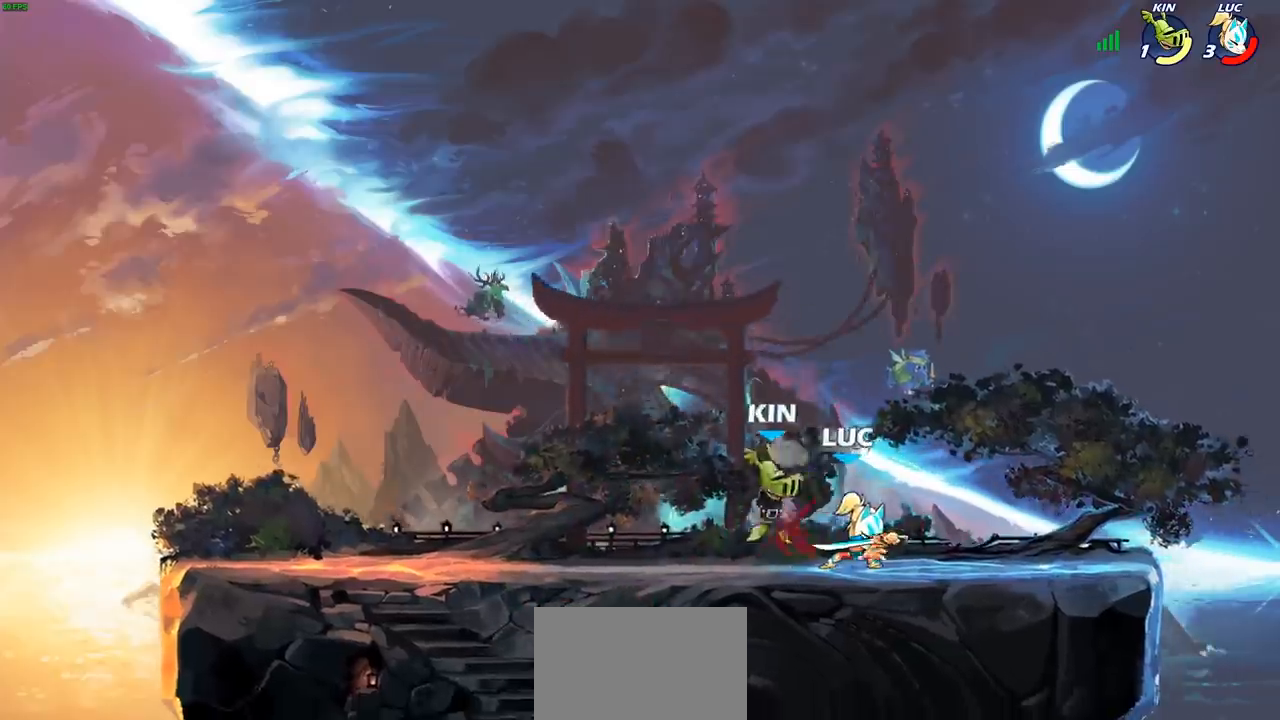
{"buttons": [], "left_stick": "left", "right_stick": "center", "events": [[150, "left_stick", "left"], [217, "left_stick", "down-left"], [250, "SQUARE", "down"], [350, "SQUARE", "up"], [417, "left_stick", "center"], [467, "left_stick", "left"]]}